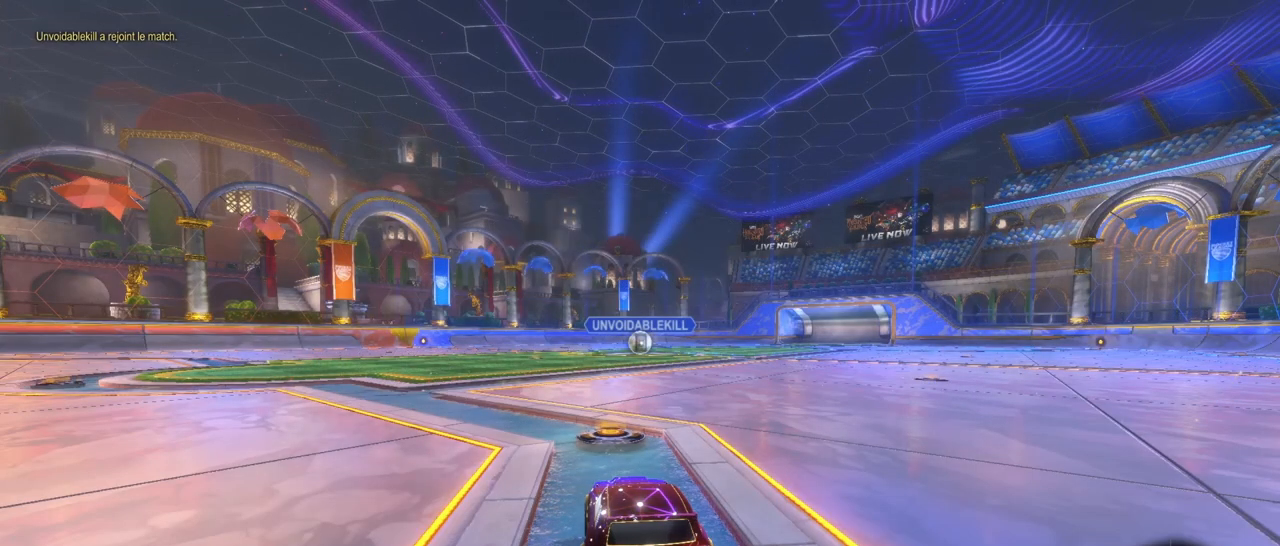
Gameplay with a controller (PlayStation layout); each line is a JSON object with the inputs held at the frame after it. "events" lists button and stick changes between this image and that frame as [ms after this image, input, new state], when the widget could be followed in between.
{"buttons": ["R2"], "left_stick": "center", "right_stick": "center", "events": [[333, "R2", "down"]]}
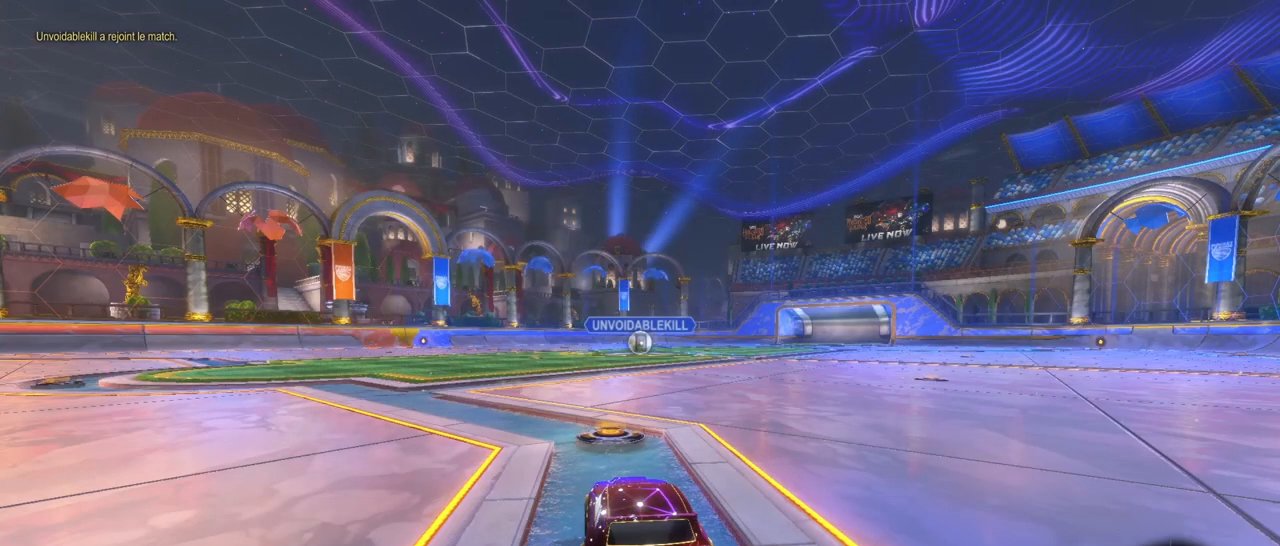
{"buttons": ["R2"], "left_stick": "center", "right_stick": "center", "events": []}
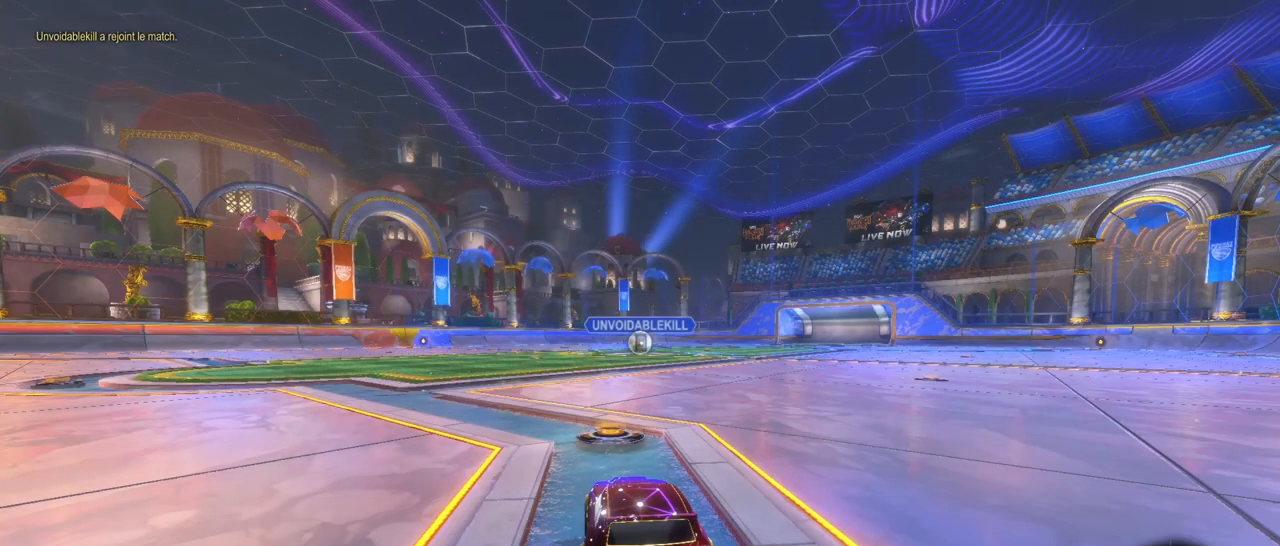
{"buttons": ["R1", "R2"], "left_stick": "center", "right_stick": "center", "events": [[283, "R1", "down"]]}
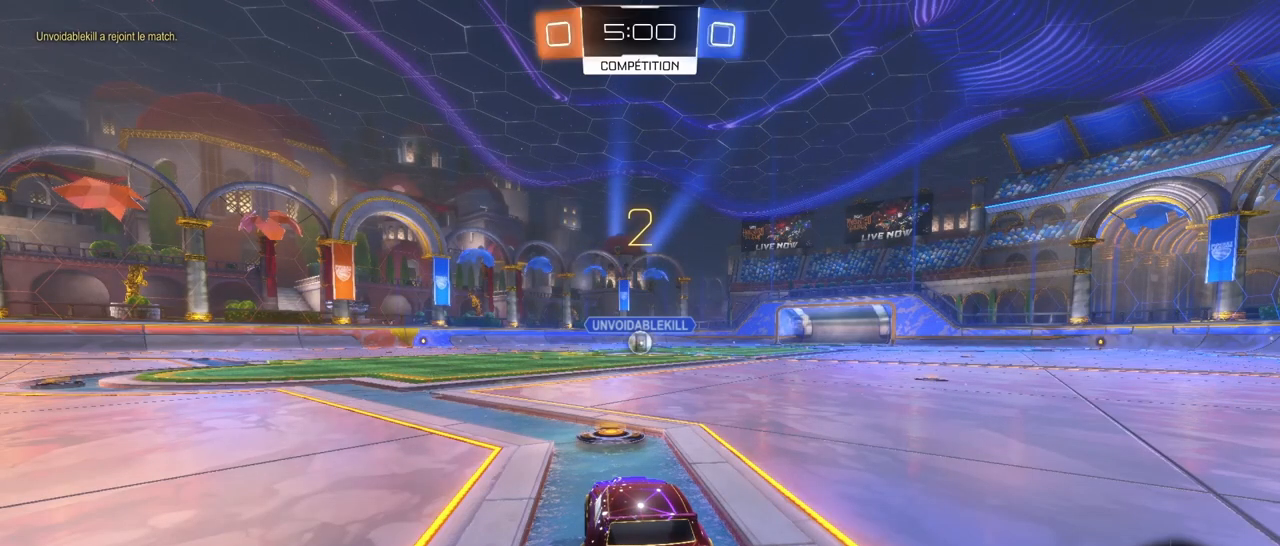
{"buttons": ["R1", "R2"], "left_stick": "center", "right_stick": "center", "events": []}
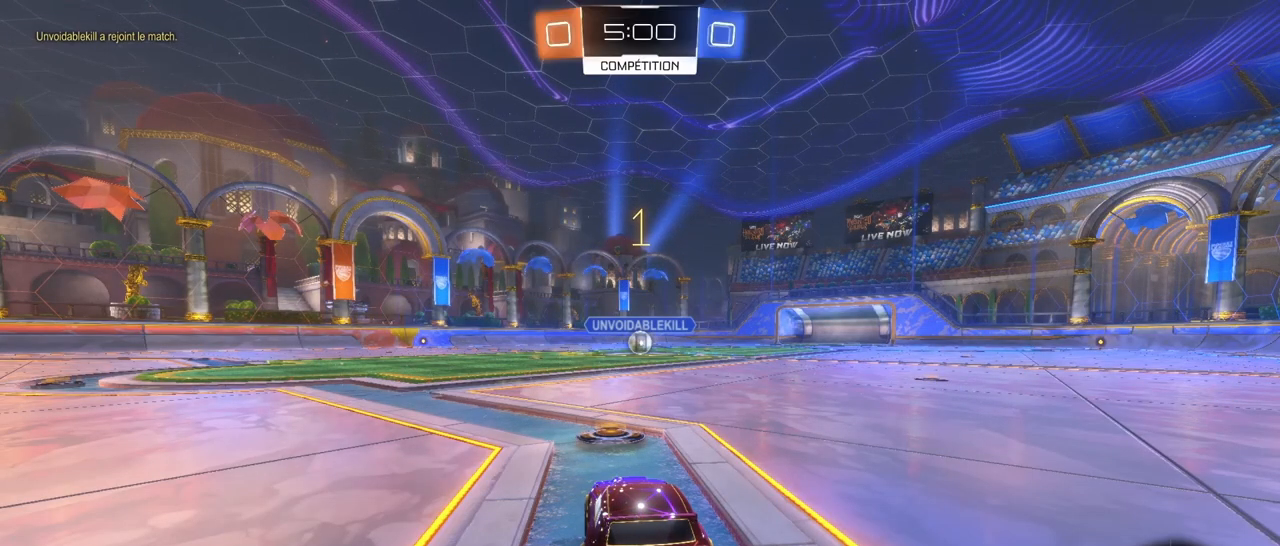
{"buttons": ["R1", "R2"], "left_stick": "center", "right_stick": "center", "events": []}
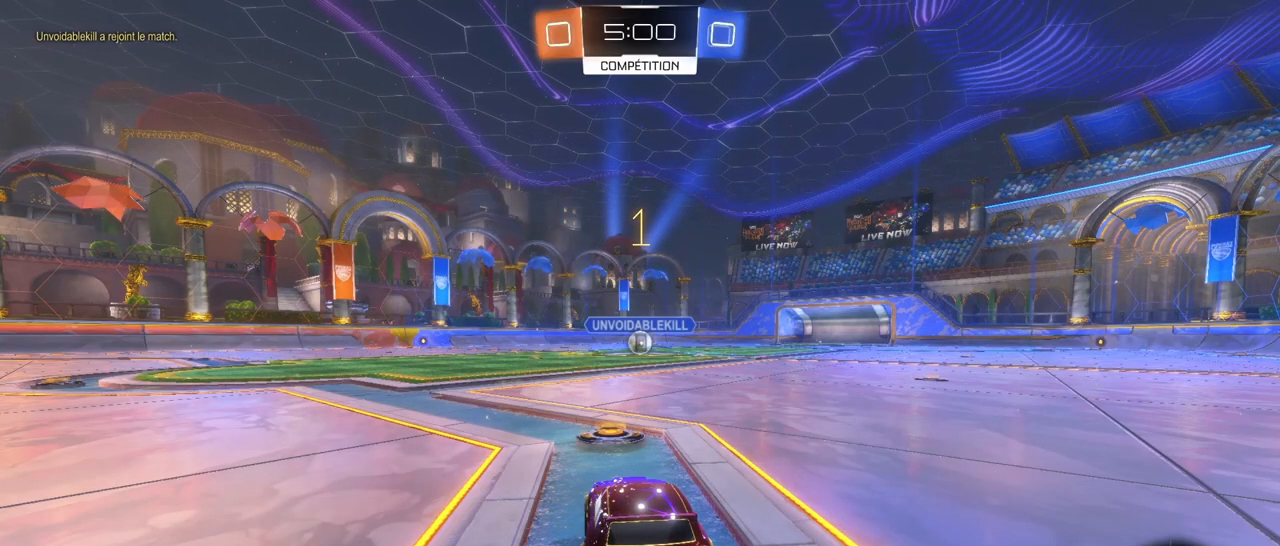
{"buttons": ["R1", "R2"], "left_stick": "left", "right_stick": "center", "events": [[433, "left_stick", "left"]]}
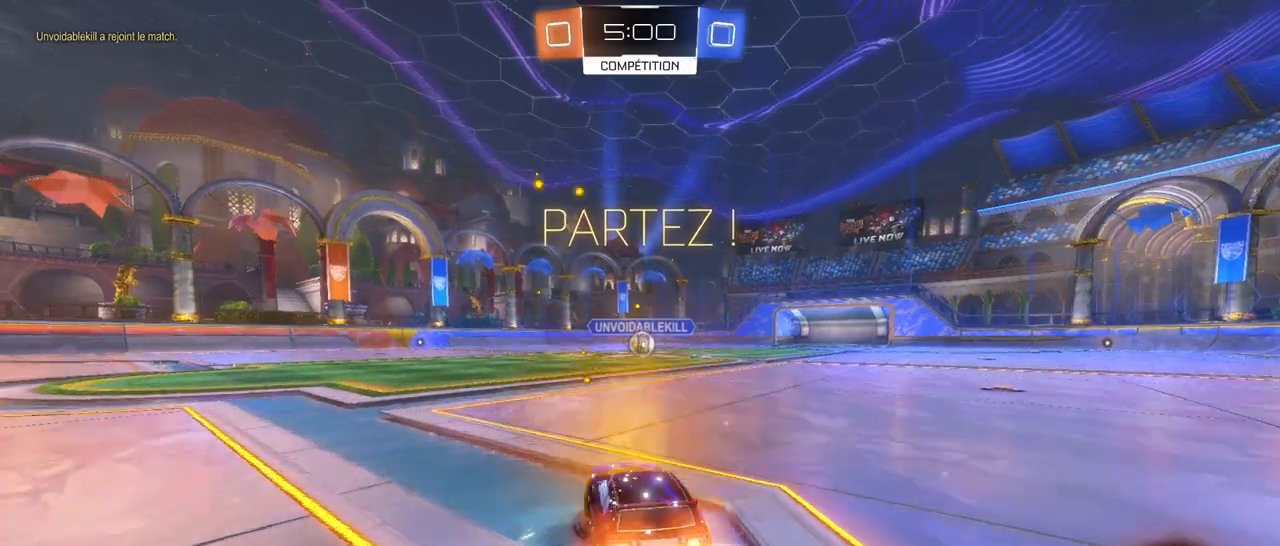
{"buttons": ["SQUARE", "R2"], "left_stick": "down-right", "right_stick": "center", "events": [[17, "CROSS", "down"], [67, "CROSS", "up"], [83, "left_stick", "up-right"], [117, "CROSS", "down"], [133, "SQUARE", "down"], [183, "left_stick", "down-right"], [417, "CROSS", "up"], [483, "R1", "up"]]}
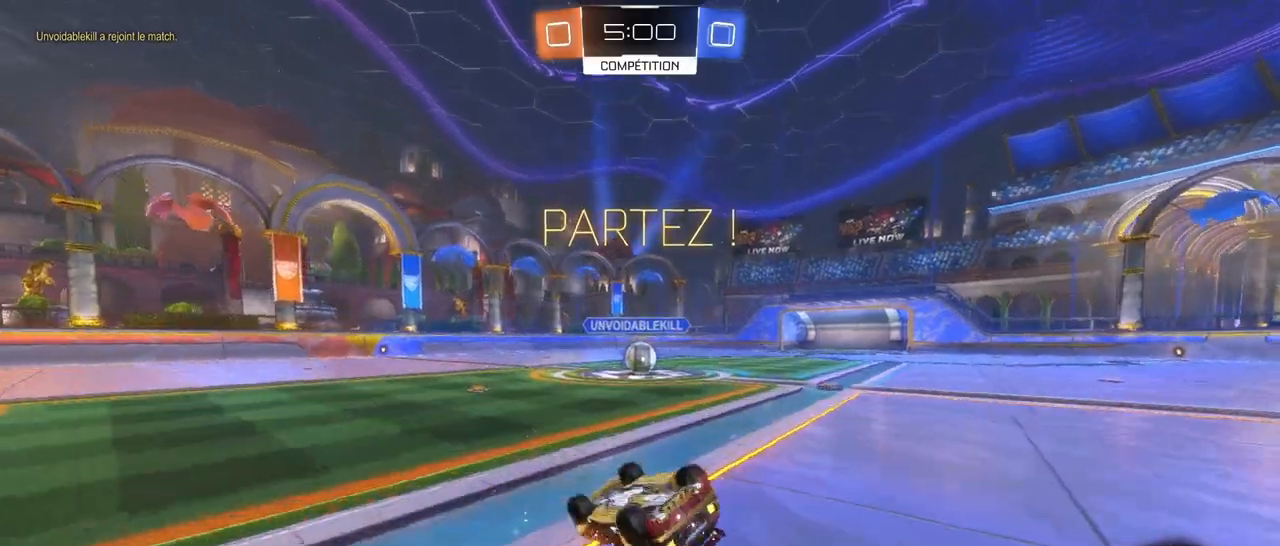
{"buttons": [], "left_stick": "center", "right_stick": "center", "events": [[233, "left_stick", "right"], [333, "left_stick", "center"], [383, "SQUARE", "up"], [450, "R2", "up"]]}
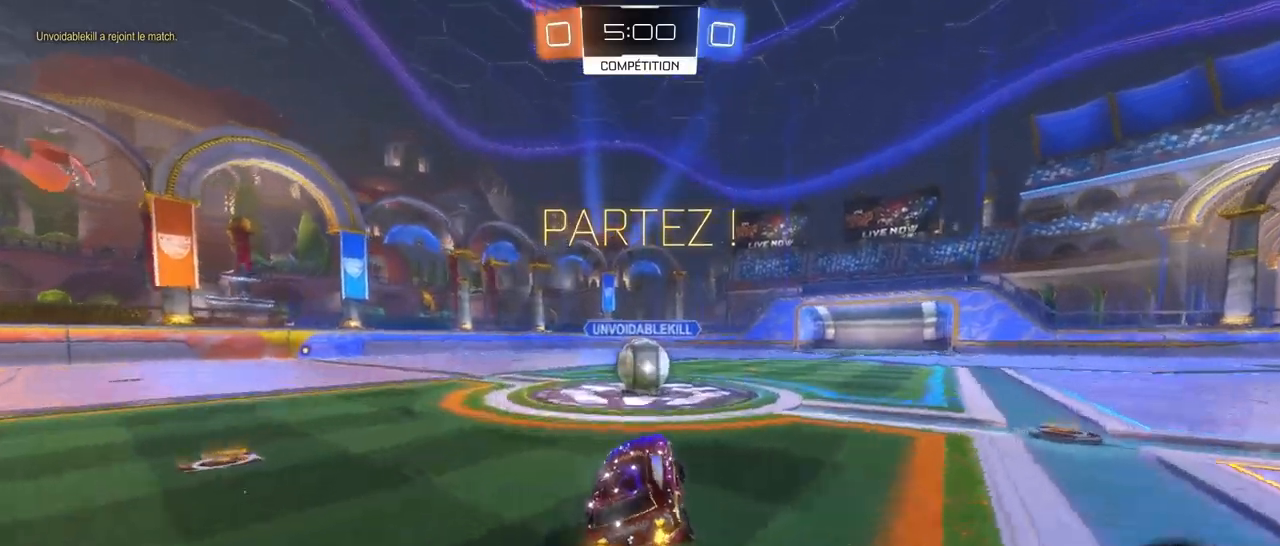
{"buttons": ["CROSS", "L1"], "left_stick": "up-left", "right_stick": "center", "events": [[250, "CROSS", "down"], [267, "L1", "down"], [267, "left_stick", "up-left"], [350, "CROSS", "up"], [417, "CROSS", "down"]]}
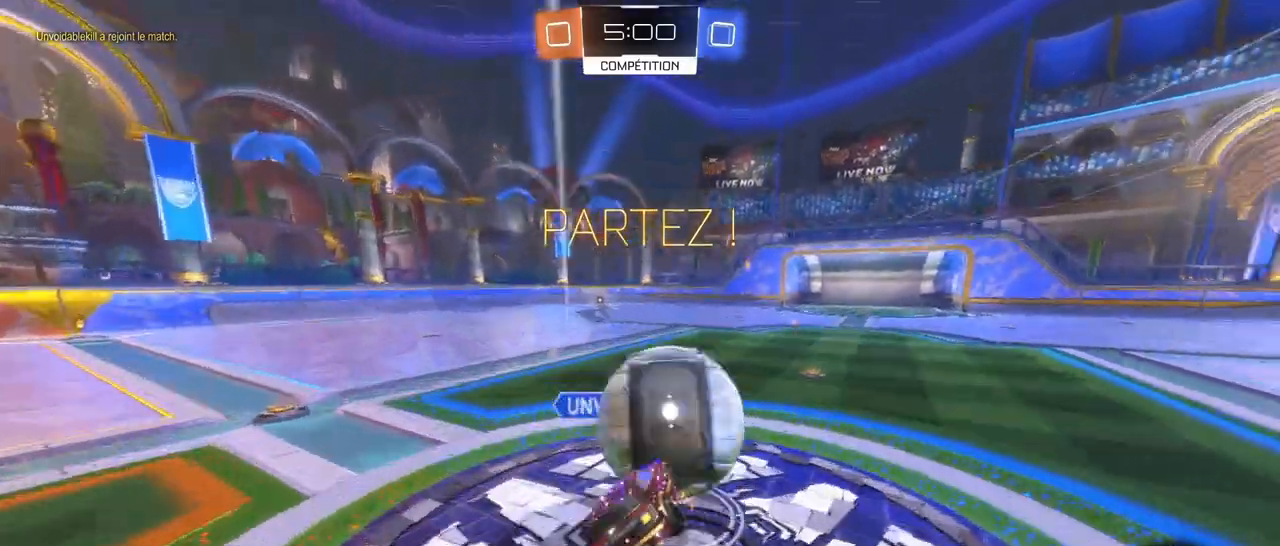
{"buttons": ["R2"], "left_stick": "left", "right_stick": "center", "events": [[83, "left_stick", "left"], [200, "CROSS", "up"], [300, "L1", "up"], [383, "R2", "down"]]}
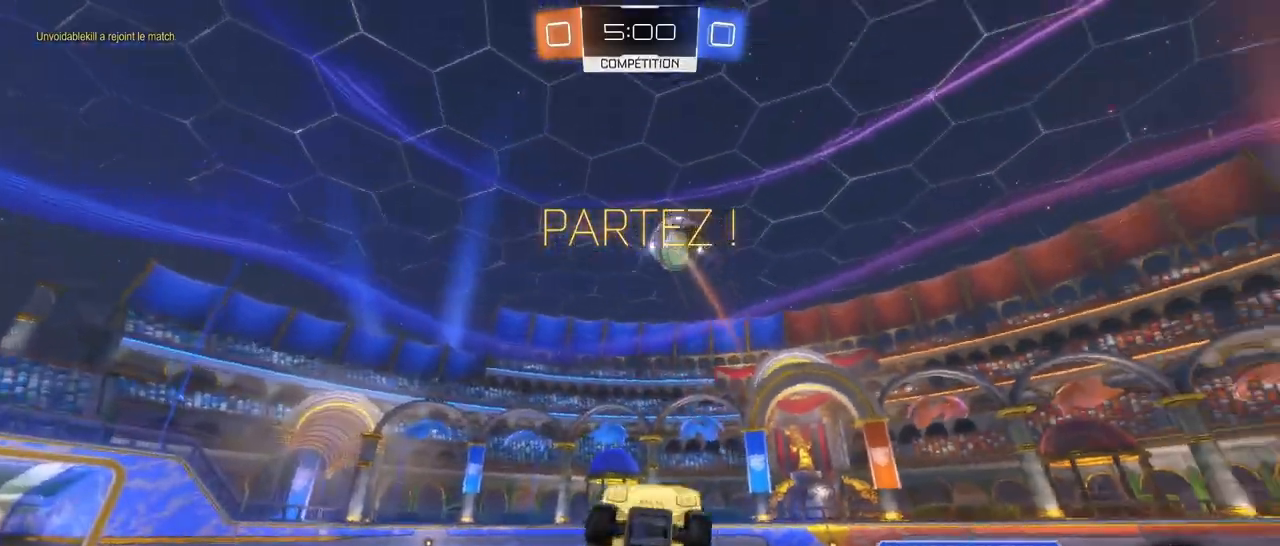
{"buttons": ["R2"], "left_stick": "center", "right_stick": "center", "events": [[67, "left_stick", "center"]]}
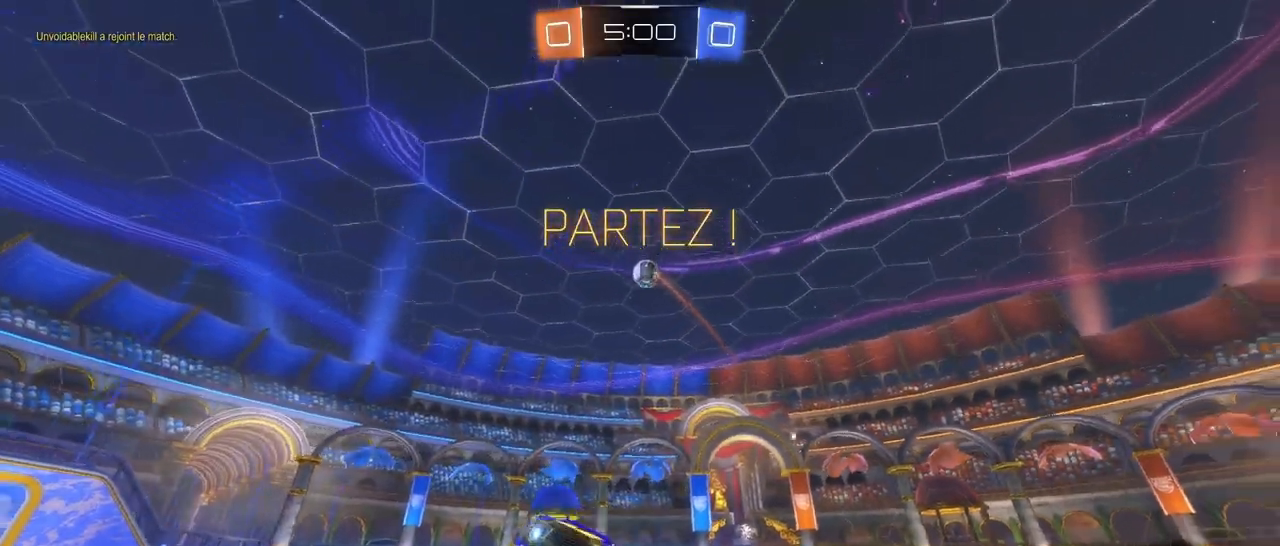
{"buttons": ["R1", "R2"], "left_stick": "left", "right_stick": "center", "events": [[17, "TRIANGLE", "down"], [17, "left_stick", "left"], [150, "R1", "down"], [217, "TRIANGLE", "up"]]}
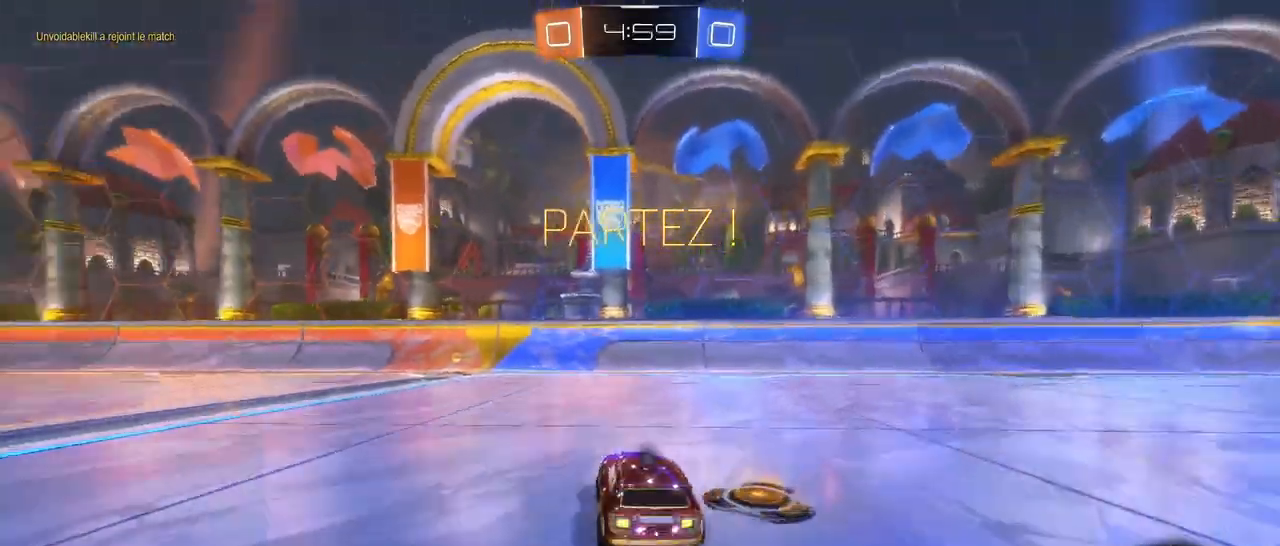
{"buttons": ["R1", "R2"], "left_stick": "right", "right_stick": "center", "events": [[183, "left_stick", "center"], [283, "left_stick", "right"]]}
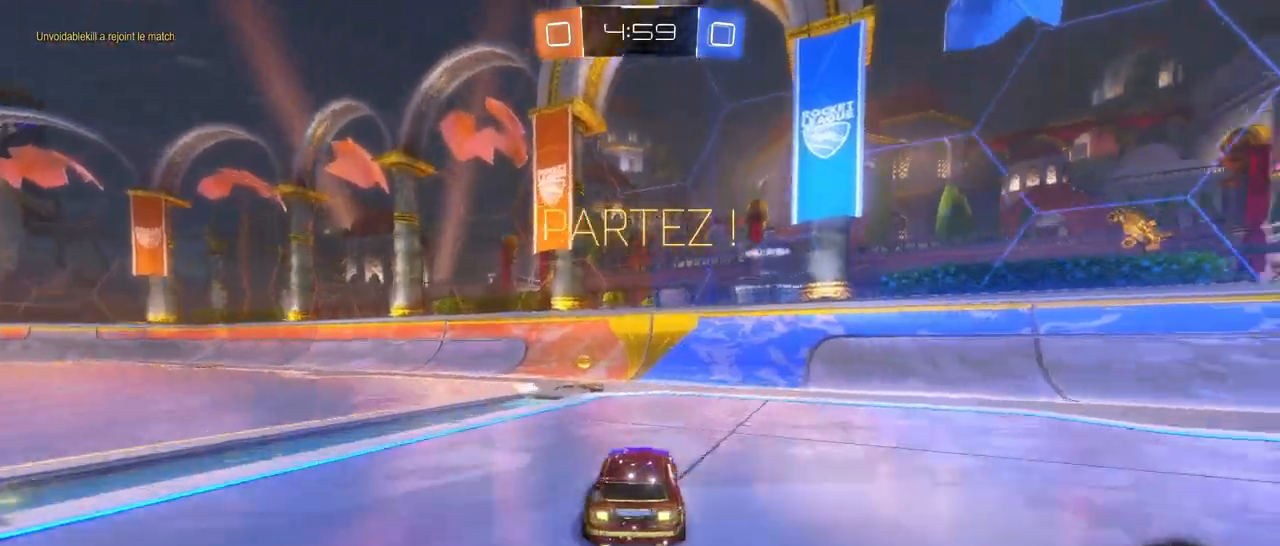
{"buttons": ["R2"], "left_stick": "left", "right_stick": "center", "events": [[17, "R1", "up"], [17, "TRIANGLE", "down"], [17, "left_stick", "down-left"], [117, "left_stick", "left"], [183, "L1", "down"], [183, "TRIANGLE", "up"], [350, "L1", "up"]]}
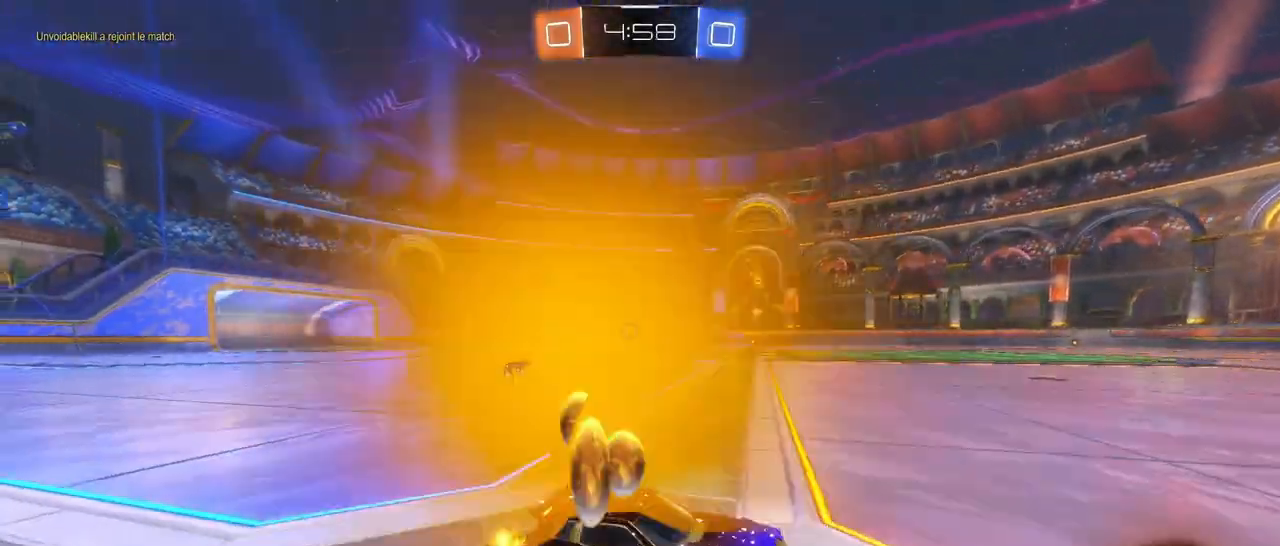
{"buttons": ["R1", "R2"], "left_stick": "center", "right_stick": "center", "events": [[367, "R1", "down"], [433, "left_stick", "center"]]}
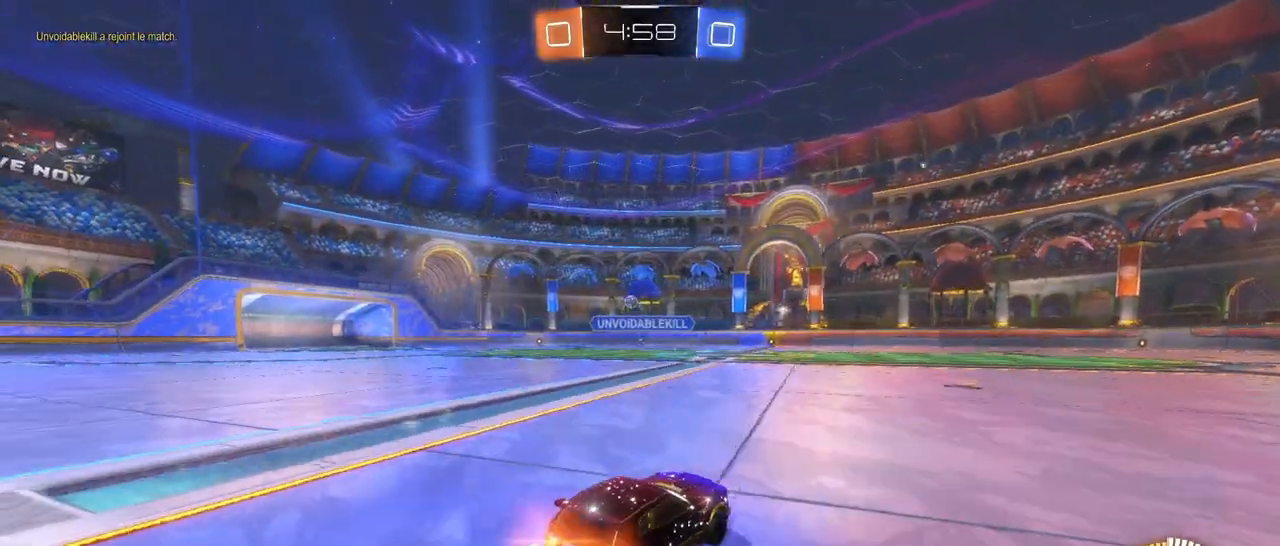
{"buttons": ["R1", "R2"], "left_stick": "left", "right_stick": "center", "events": [[100, "left_stick", "left"]]}
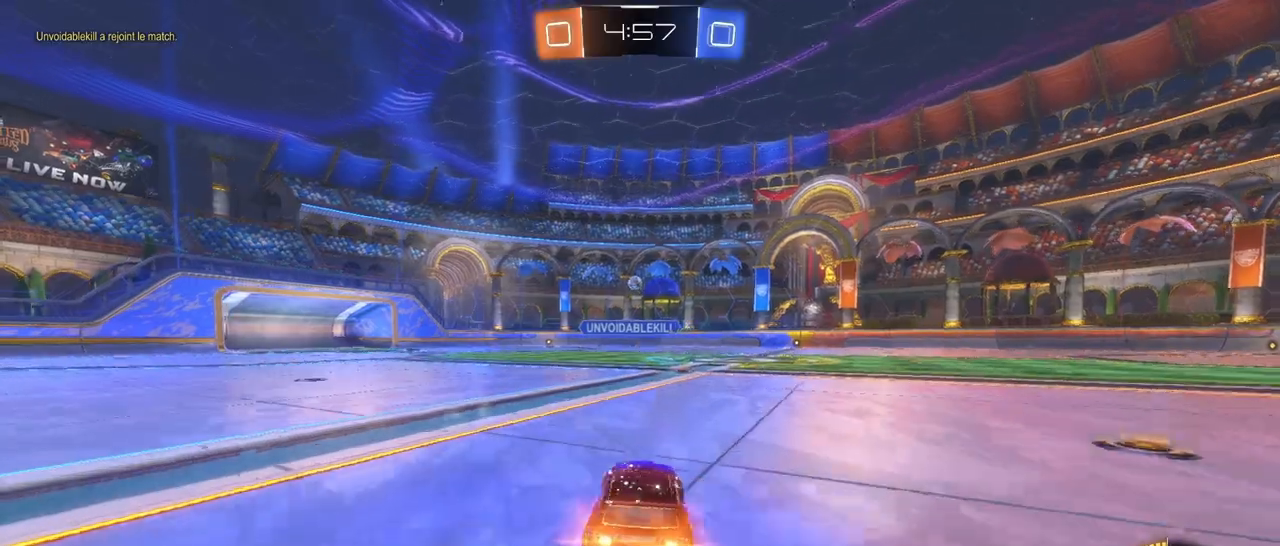
{"buttons": ["CROSS", "SQUARE", "R2"], "left_stick": "down-right", "right_stick": "center", "events": [[17, "CROSS", "down"], [83, "CROSS", "up"], [83, "R1", "up"], [83, "left_stick", "up"], [150, "CROSS", "down"], [183, "SQUARE", "down"], [250, "left_stick", "down"], [450, "left_stick", "down-right"]]}
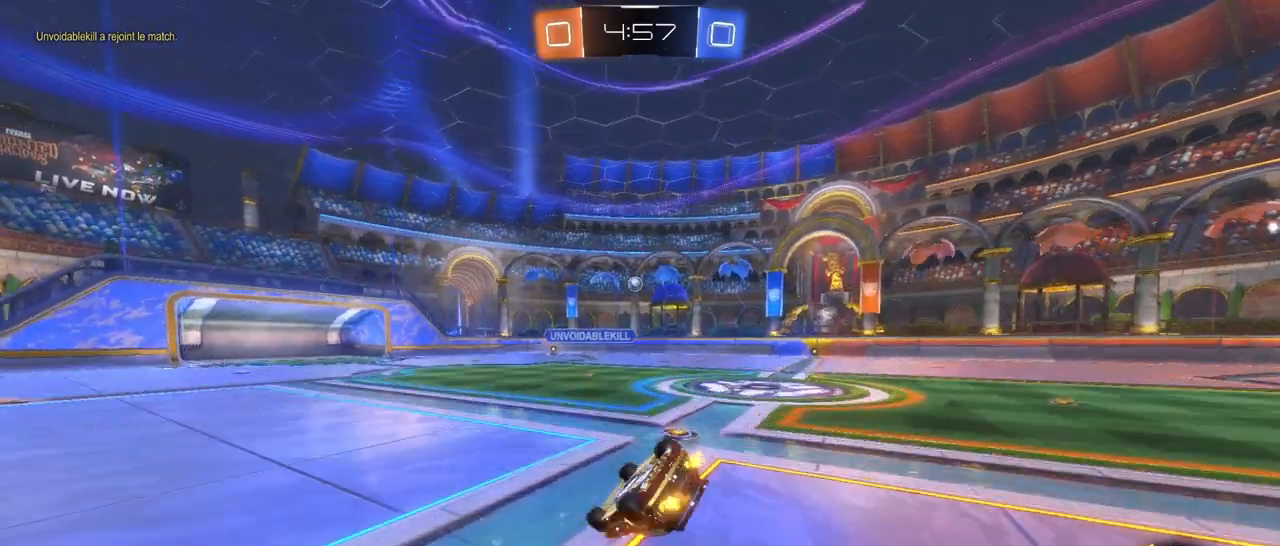
{"buttons": ["SQUARE", "R2"], "left_stick": "down", "right_stick": "center", "events": [[83, "CROSS", "up"], [417, "left_stick", "down"]]}
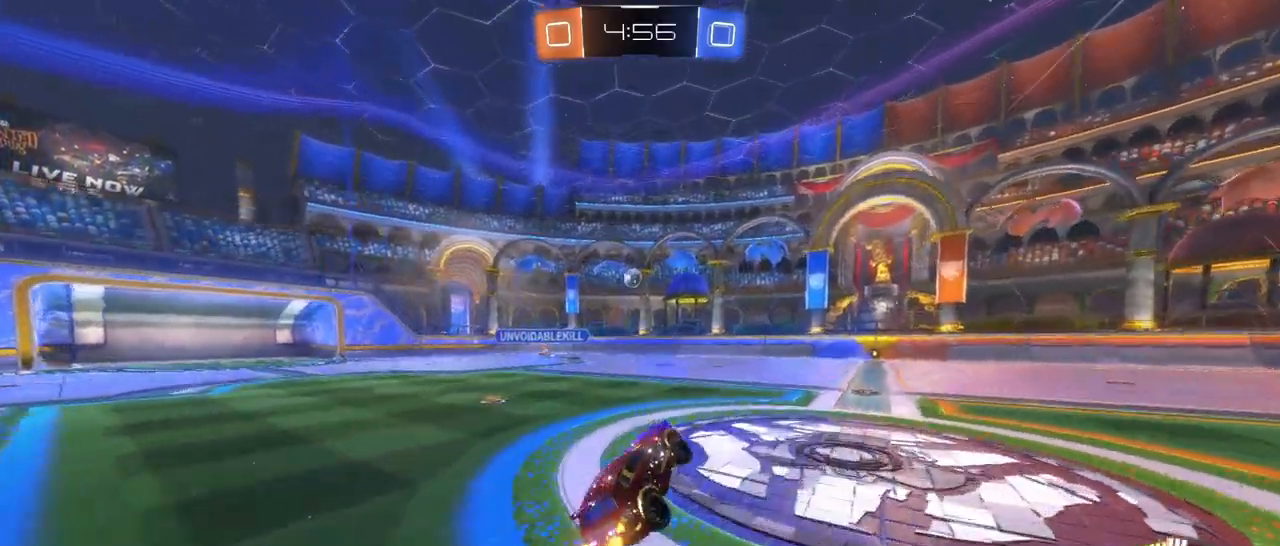
{"buttons": ["R2"], "left_stick": "center", "right_stick": "center", "events": [[50, "SQUARE", "up"], [200, "left_stick", "left"], [333, "left_stick", "center"]]}
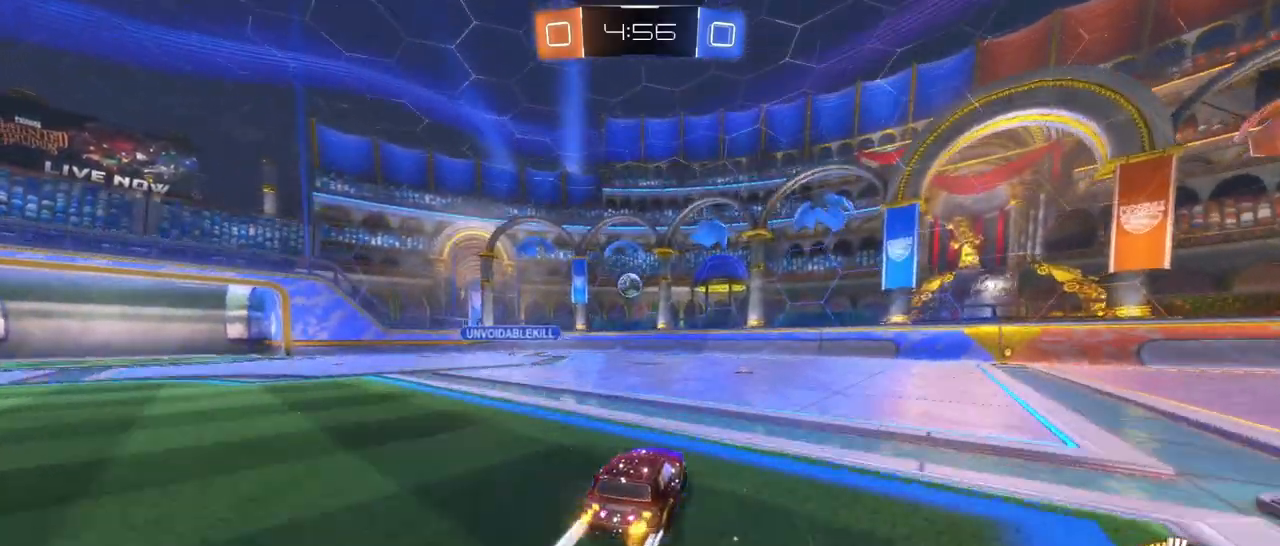
{"buttons": ["R1", "R2"], "left_stick": "right", "right_stick": "center", "events": [[283, "left_stick", "right"], [417, "R1", "down"]]}
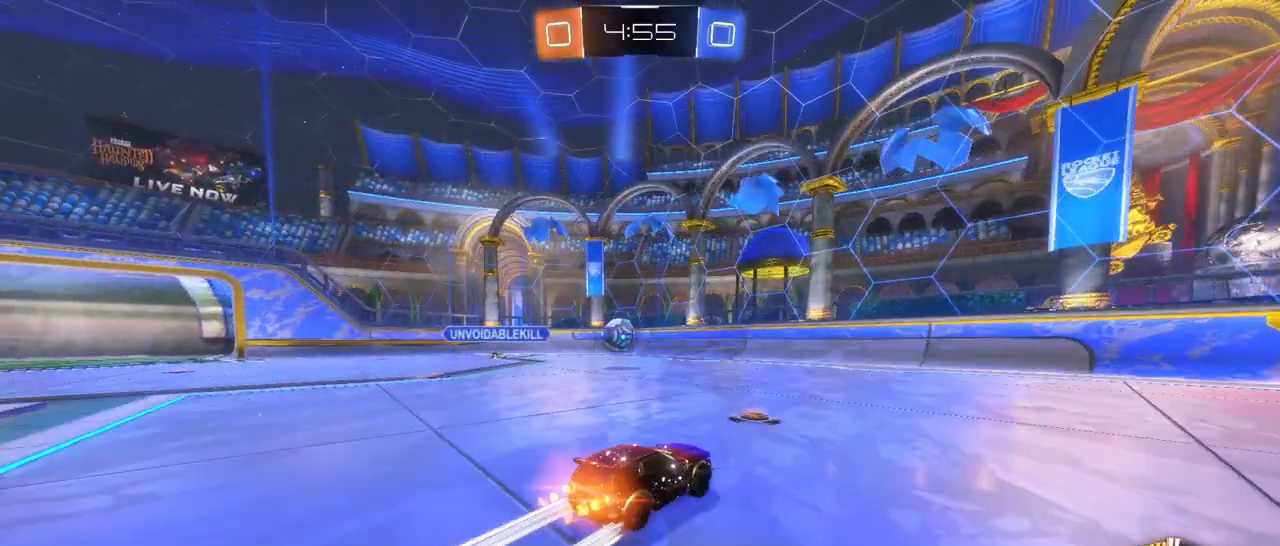
{"buttons": ["R2"], "left_stick": "right", "right_stick": "center", "events": [[33, "R1", "up"]]}
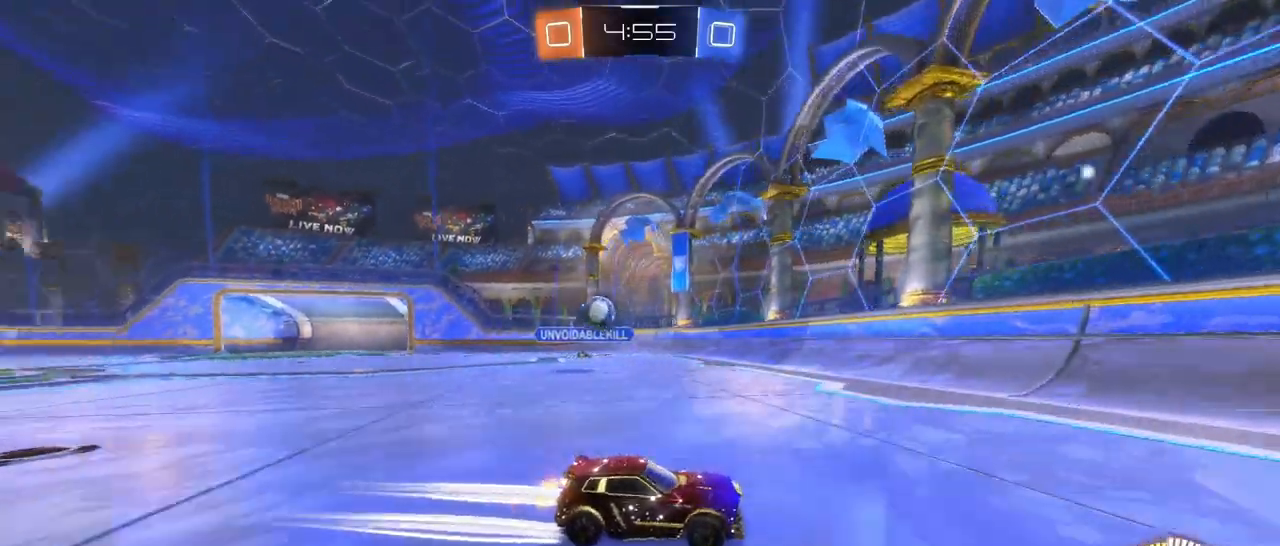
{"buttons": ["R2"], "left_stick": "right", "right_stick": "center", "events": [[33, "L1", "down"], [233, "L1", "up"], [367, "L1", "down"], [500, "L1", "up"]]}
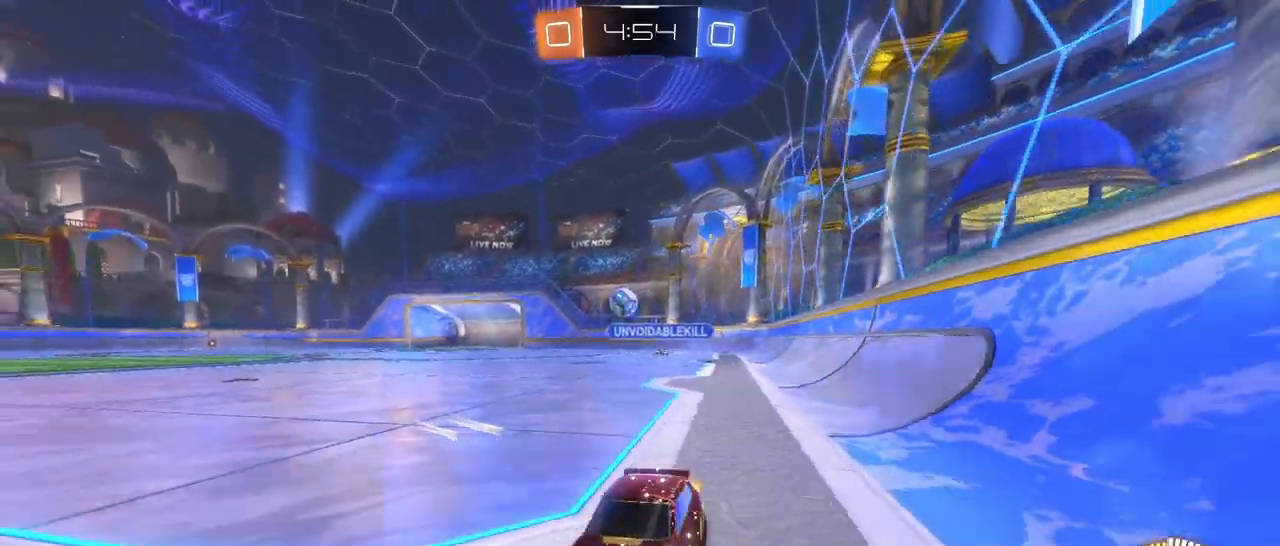
{"buttons": ["R2"], "left_stick": "right", "right_stick": "center", "events": [[33, "R1", "down"], [217, "R1", "up"]]}
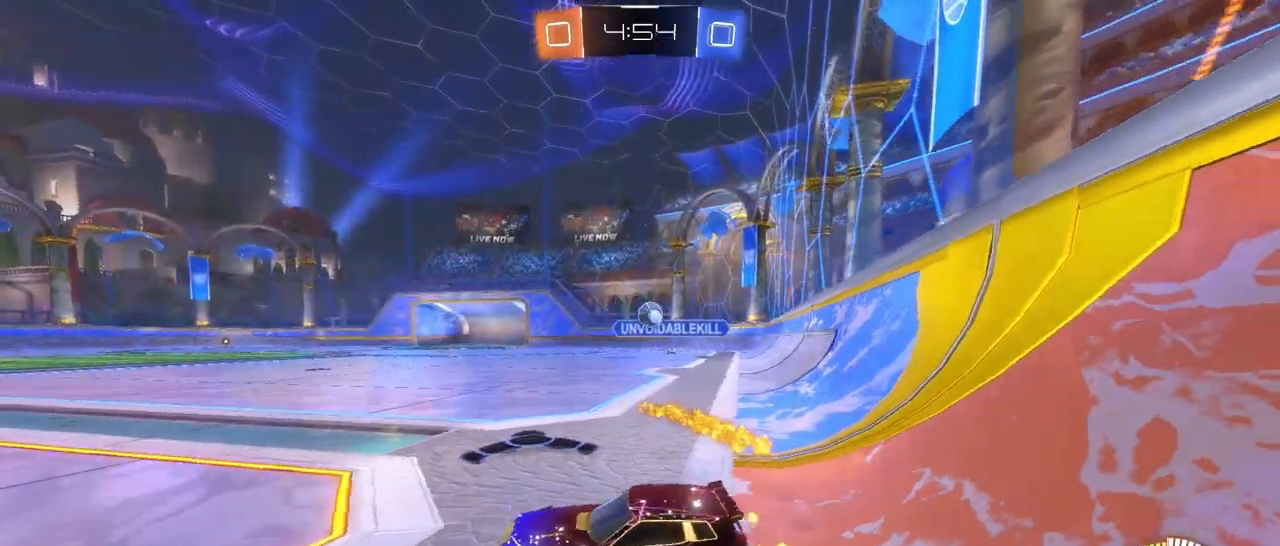
{"buttons": ["L2"], "left_stick": "left", "right_stick": "center", "events": [[200, "left_stick", "left"], [250, "L2", "down"], [467, "R2", "up"]]}
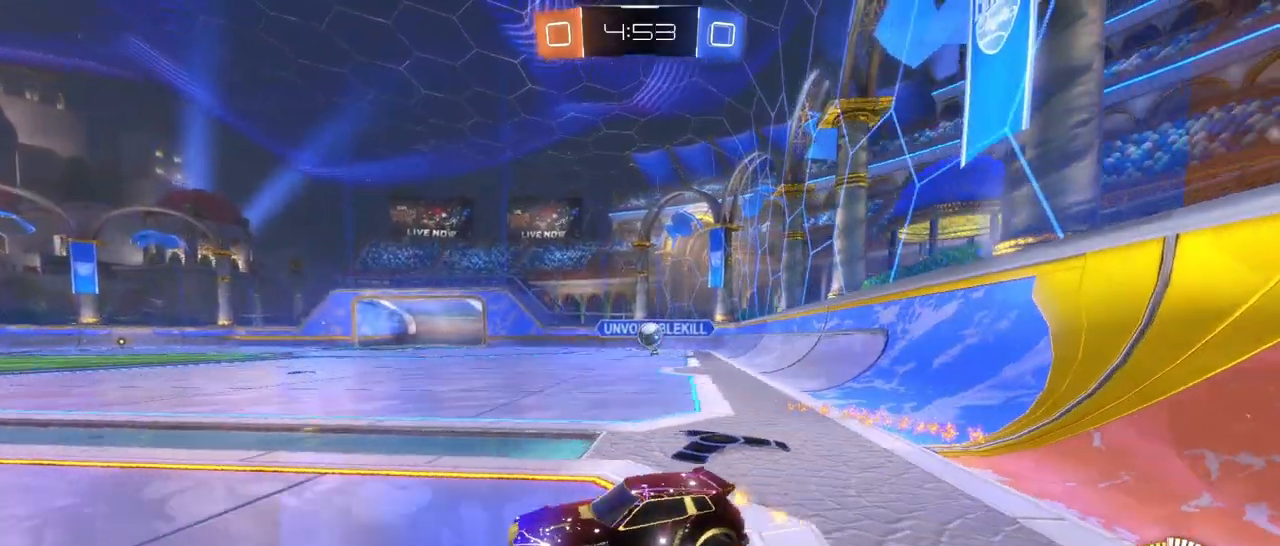
{"buttons": ["R2"], "left_stick": "left", "right_stick": "center", "events": [[100, "L2", "up"], [267, "R2", "down"]]}
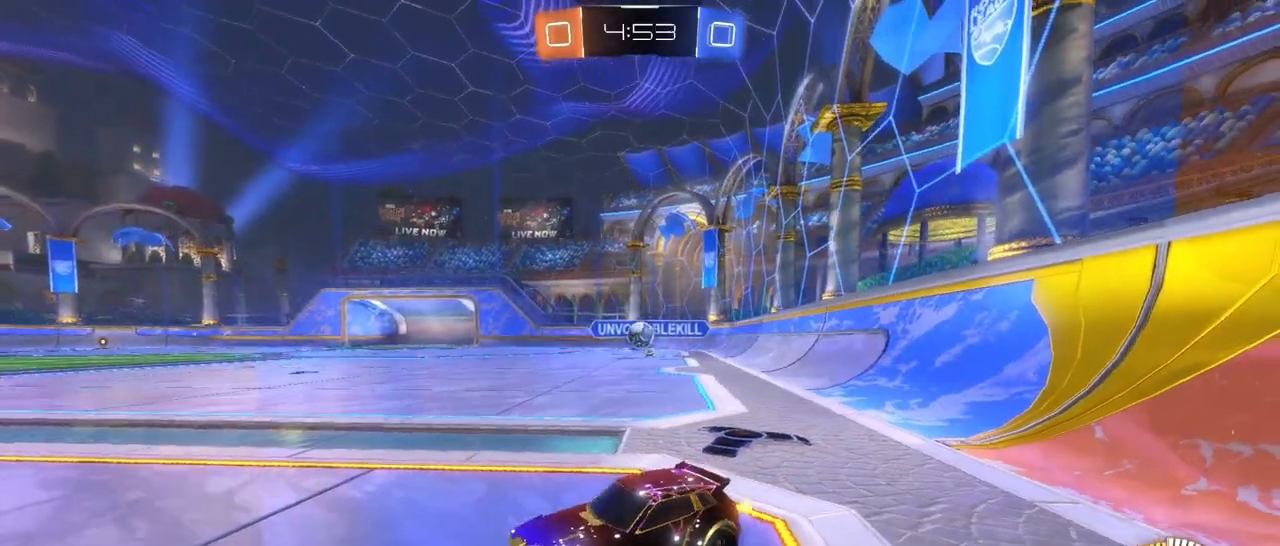
{"buttons": ["R2"], "left_stick": "center", "right_stick": "center", "events": [[467, "left_stick", "center"]]}
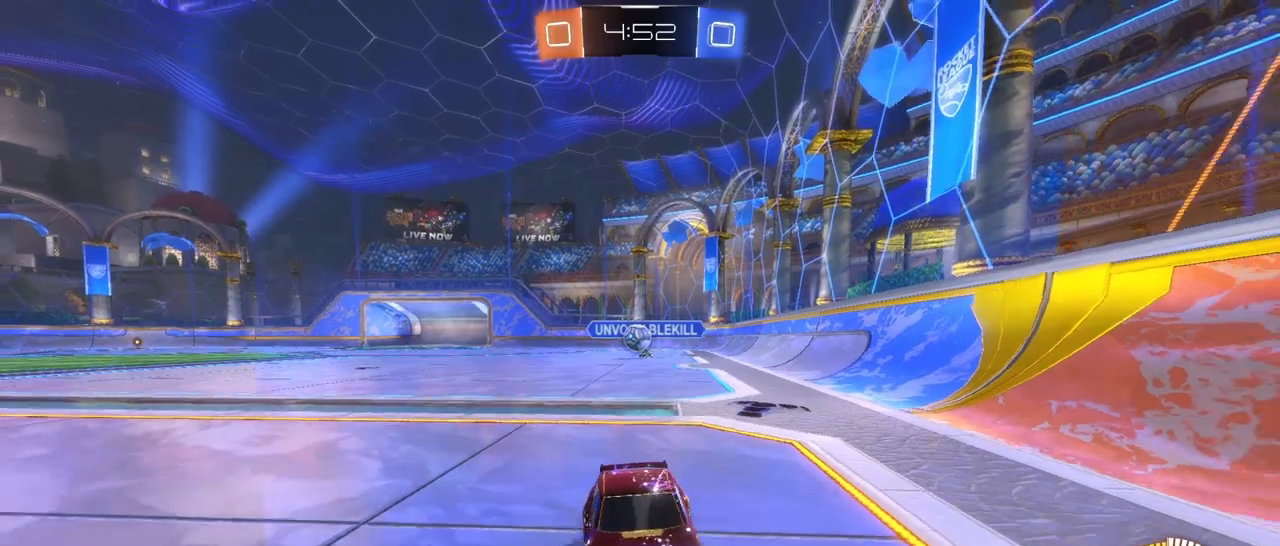
{"buttons": ["R2"], "left_stick": "center", "right_stick": "center", "events": []}
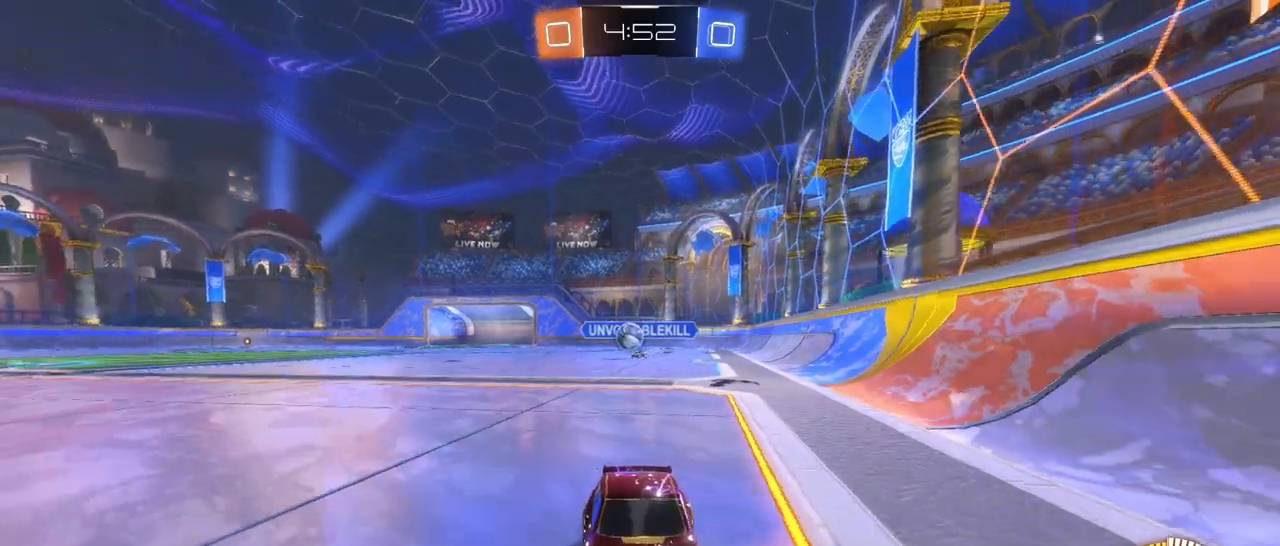
{"buttons": ["R1", "R2"], "left_stick": "center", "right_stick": "center", "events": [[117, "left_stick", "right"], [317, "left_stick", "center"], [400, "R1", "down"]]}